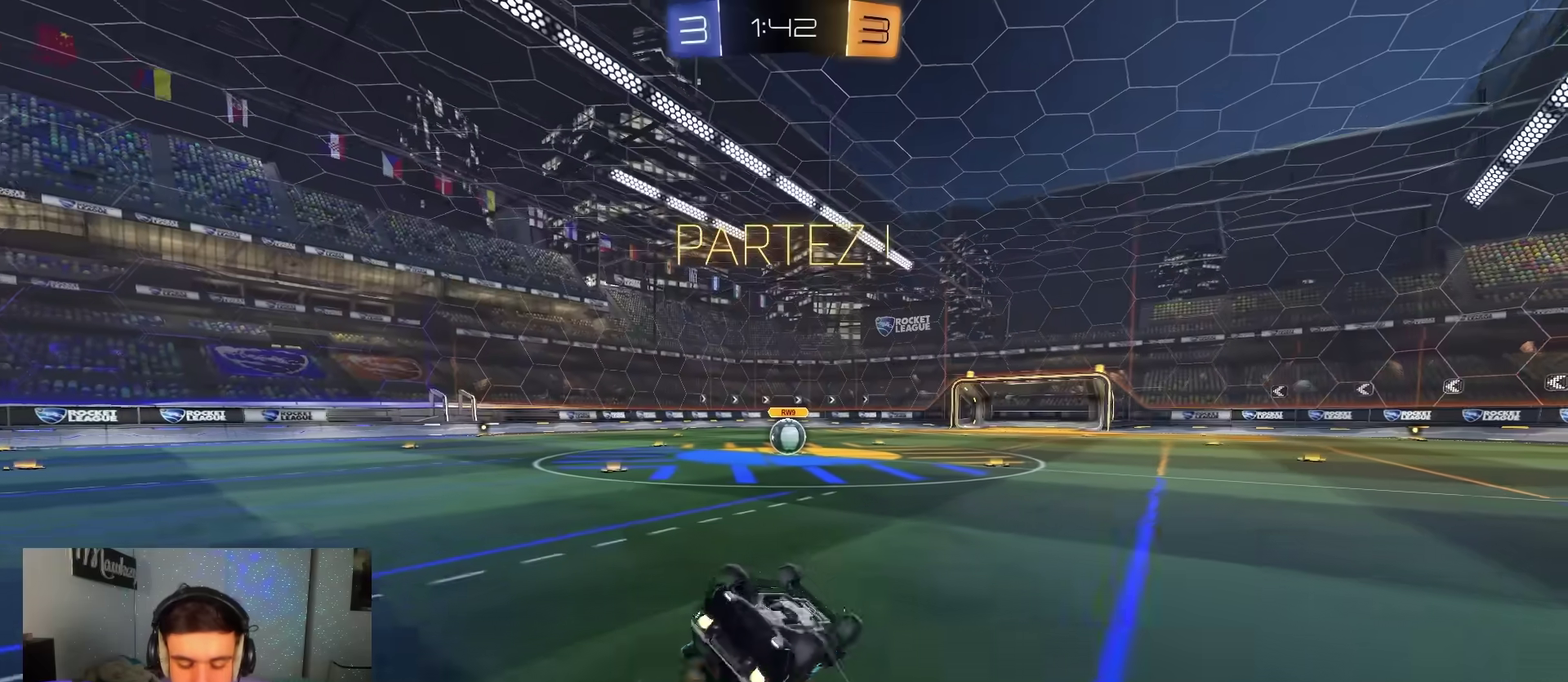
Gameplay with a controller (Xbox layout); each line is a JSON object with the inputs held at the frame after it (dt_ms = milliseconds from this image to that frame). "events" lists button and stick changes between this image and that frame as [ms after this image, input, new state], when the widget could be followed in between. Not read: HOME.
{"dt_ms": 500, "buttons": ["R2"], "left_stick": "left", "right_stick": "center", "events": [[133, "left_stick", "down-left"], [483, "B", "up"], [483, "left_stick", "left"], [500, "R1", "up"], [500, "R2", "down"]]}
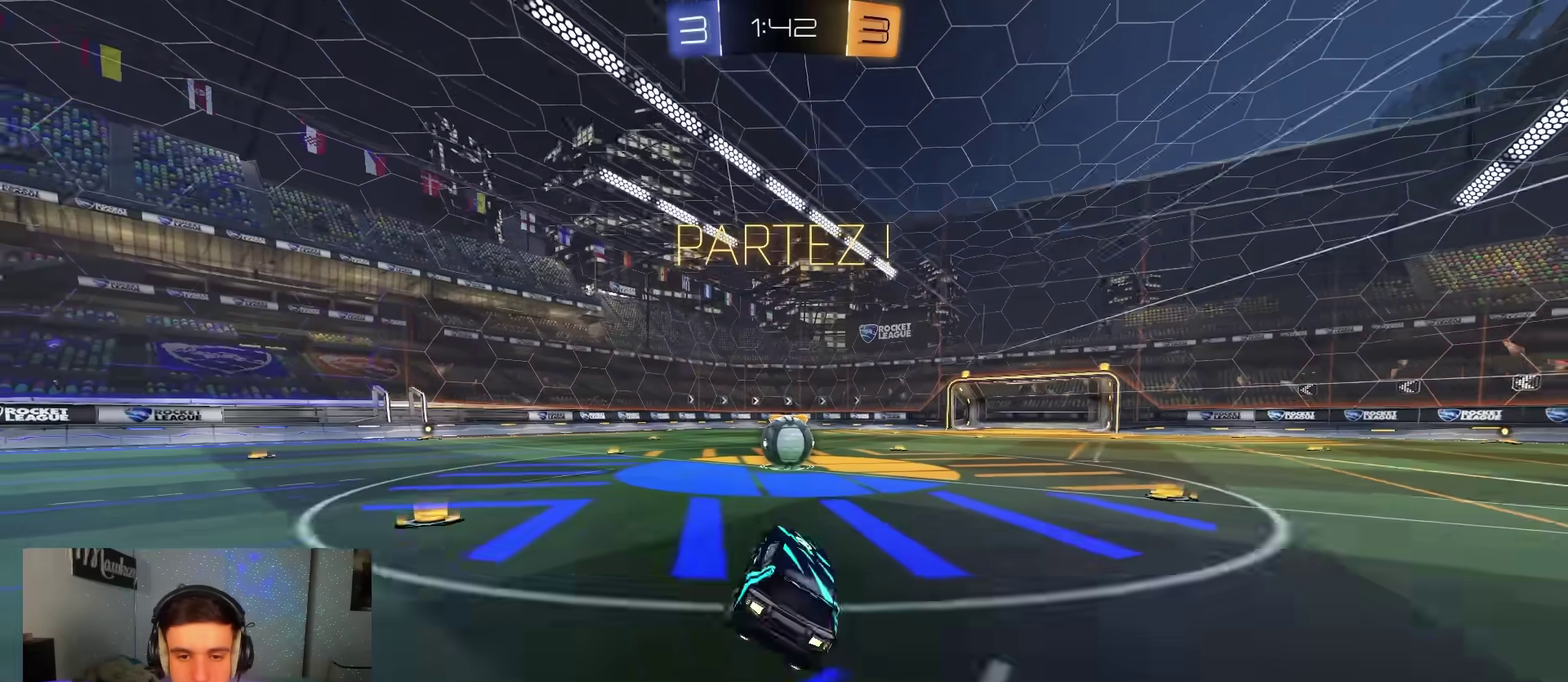
{"dt_ms": 500, "buttons": ["A", "X", "R2"], "left_stick": "up-left", "right_stick": "center", "events": [[33, "left_stick", "center"], [83, "left_stick", "right"], [283, "A", "down"], [283, "left_stick", "center"], [367, "A", "up"], [400, "left_stick", "left"], [467, "left_stick", "up-left"], [483, "A", "down"], [483, "X", "down"]]}
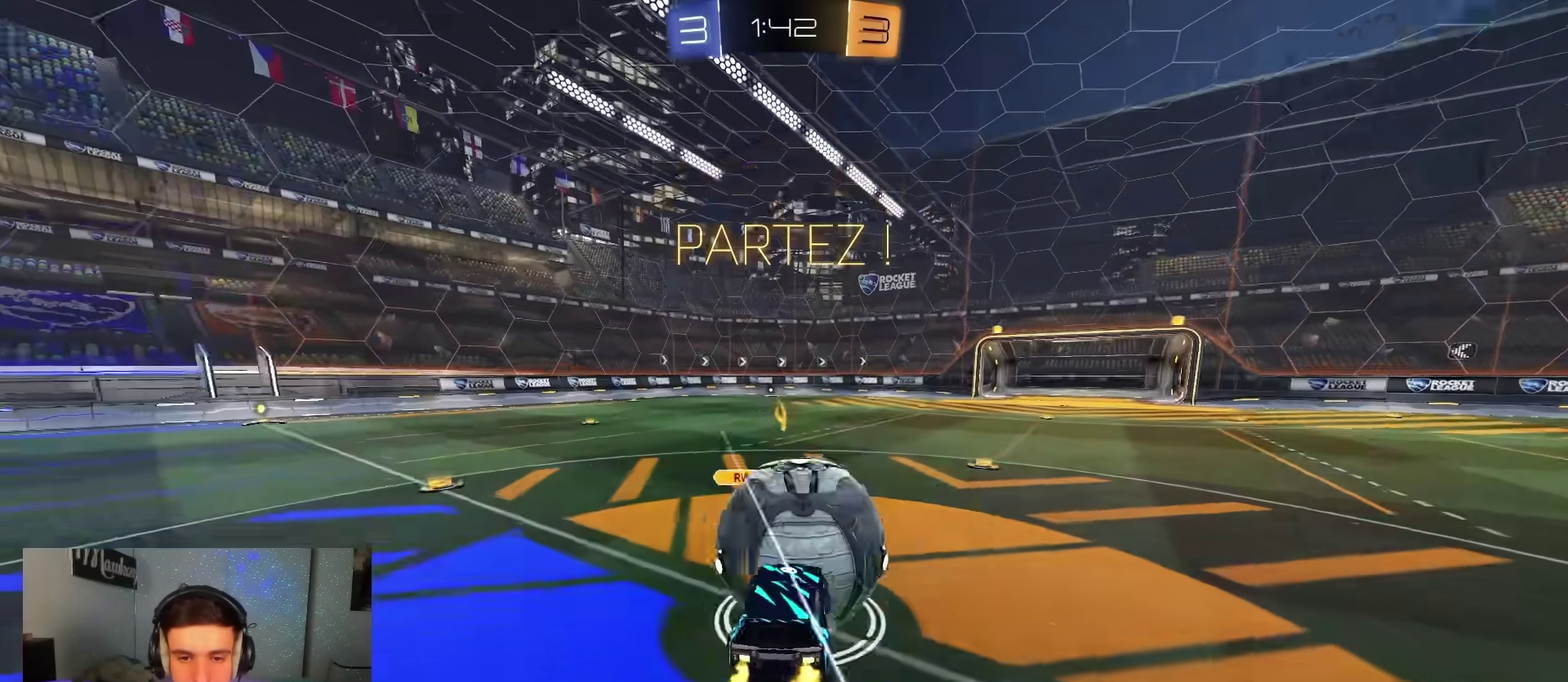
{"dt_ms": 400, "buttons": ["L2", "R2"], "left_stick": "down-left", "right_stick": "center", "events": [[50, "left_stick", "down"], [117, "L2", "down"], [333, "A", "up"], [367, "X", "up"], [400, "left_stick", "down-left"]]}
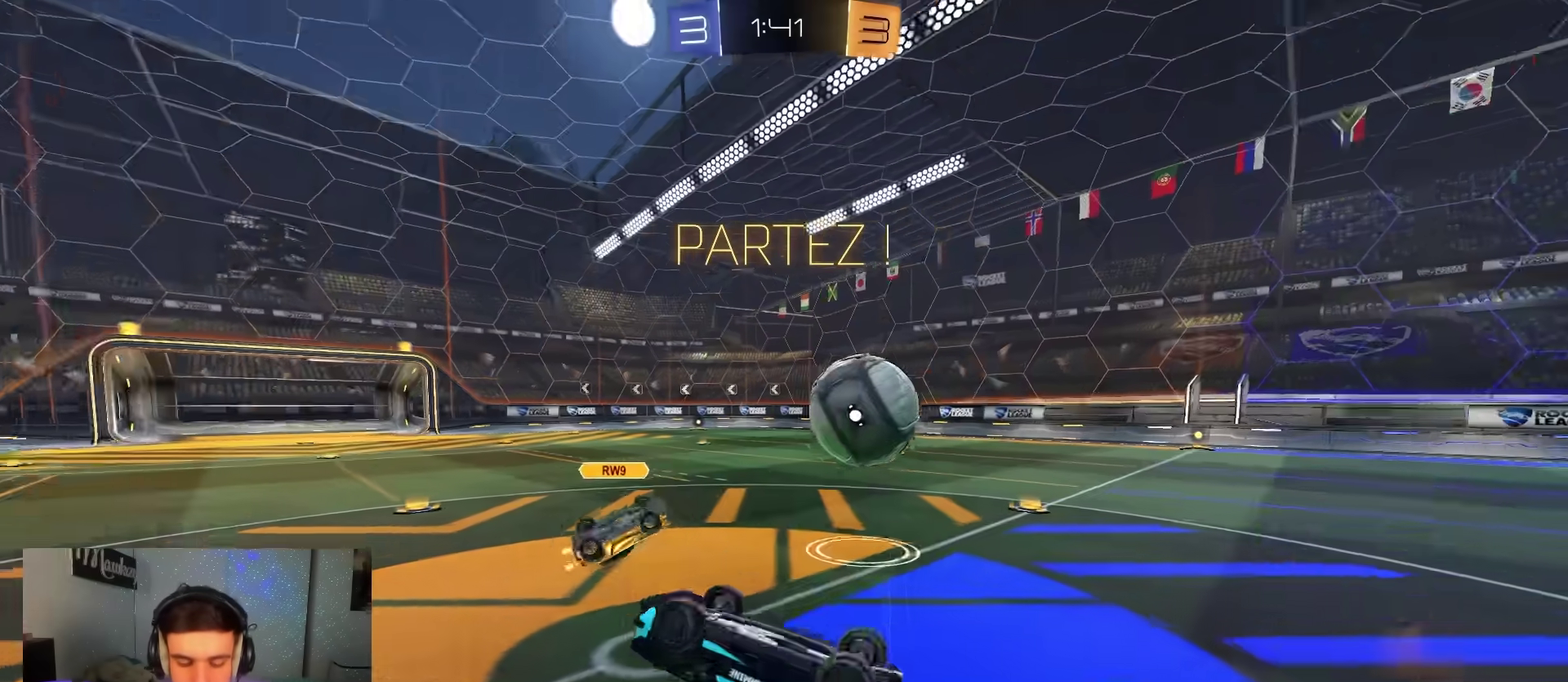
{"dt_ms": 600, "buttons": ["R2"], "left_stick": "up-left", "right_stick": "center", "events": [[50, "left_stick", "left"], [67, "L2", "up"], [133, "left_stick", "up-left"]]}
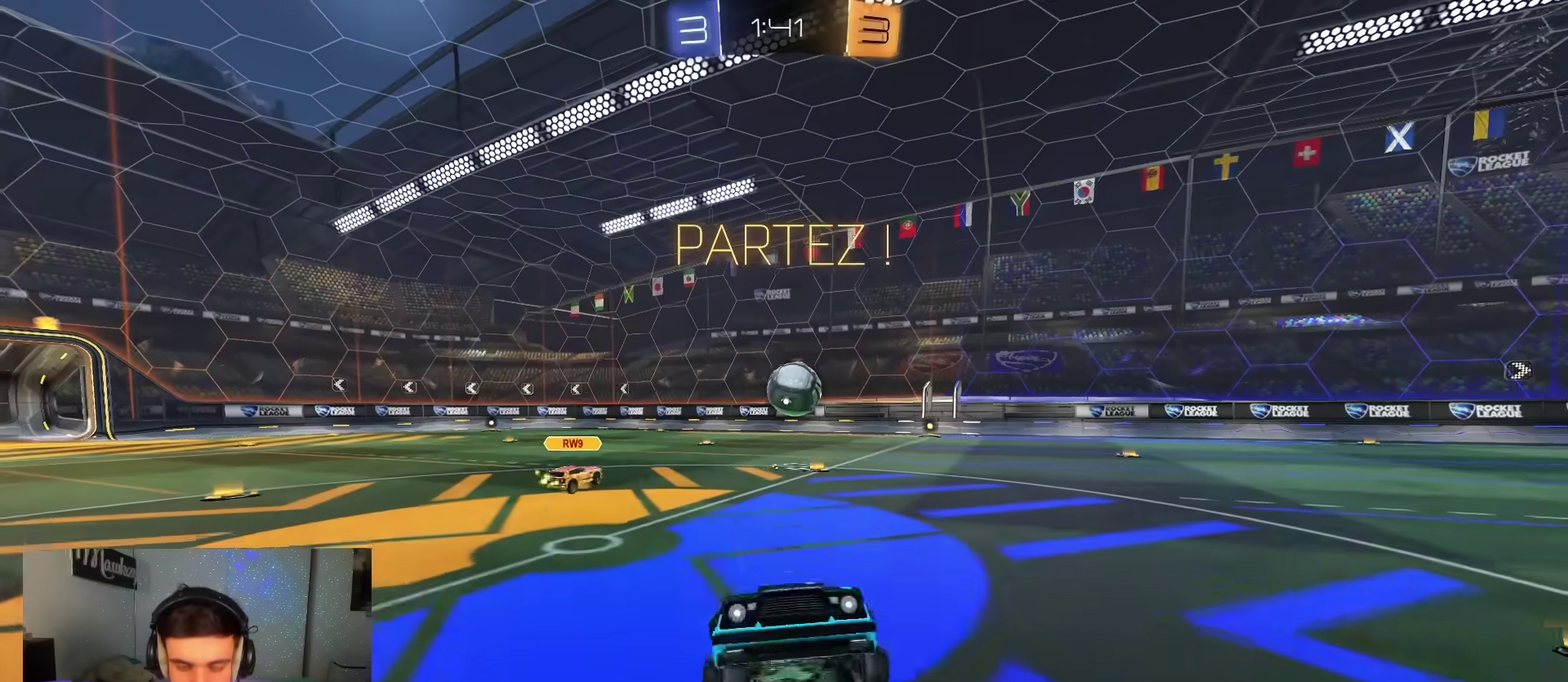
{"dt_ms": 500, "buttons": ["R2"], "left_stick": "left", "right_stick": "center", "events": [[433, "left_stick", "left"]]}
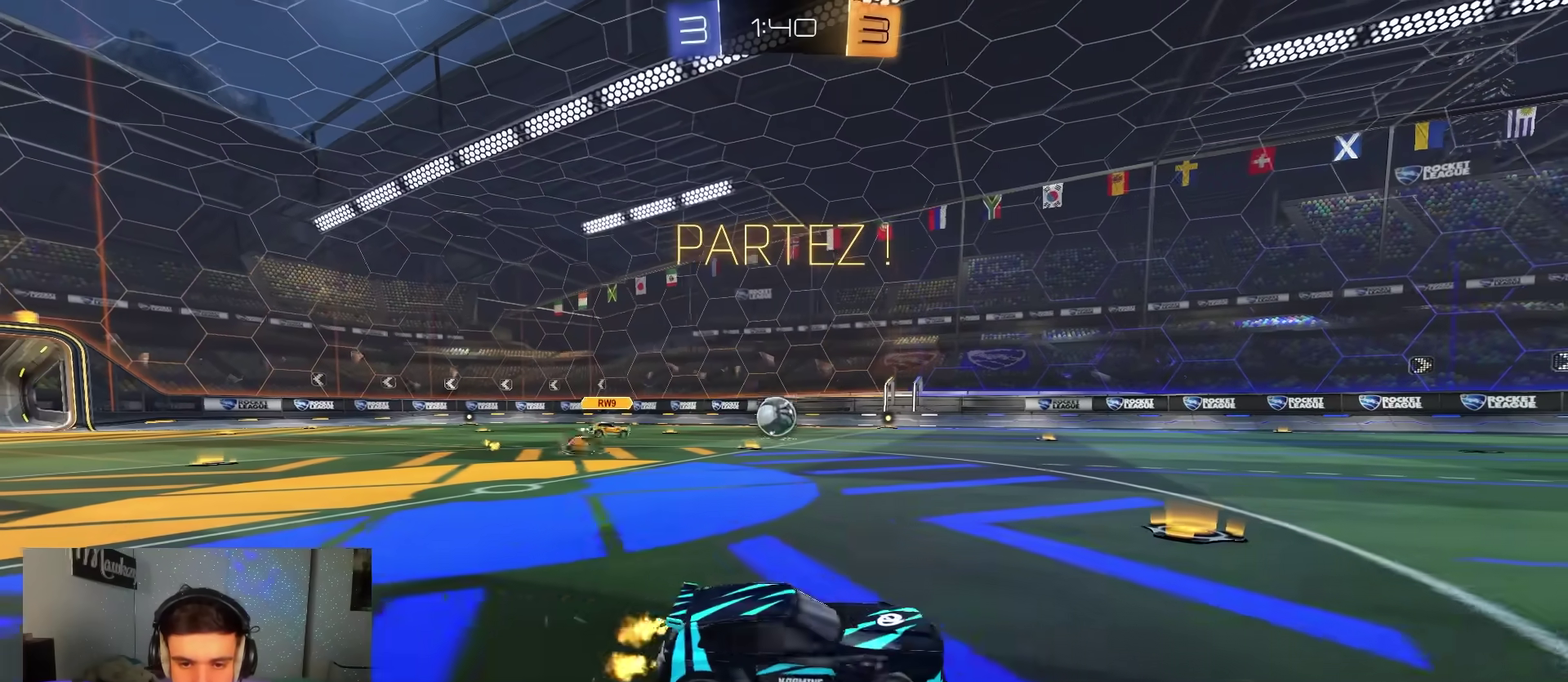
{"dt_ms": 400, "buttons": ["B", "R2"], "left_stick": "center", "right_stick": "center", "events": [[167, "left_stick", "center"], [317, "B", "down"]]}
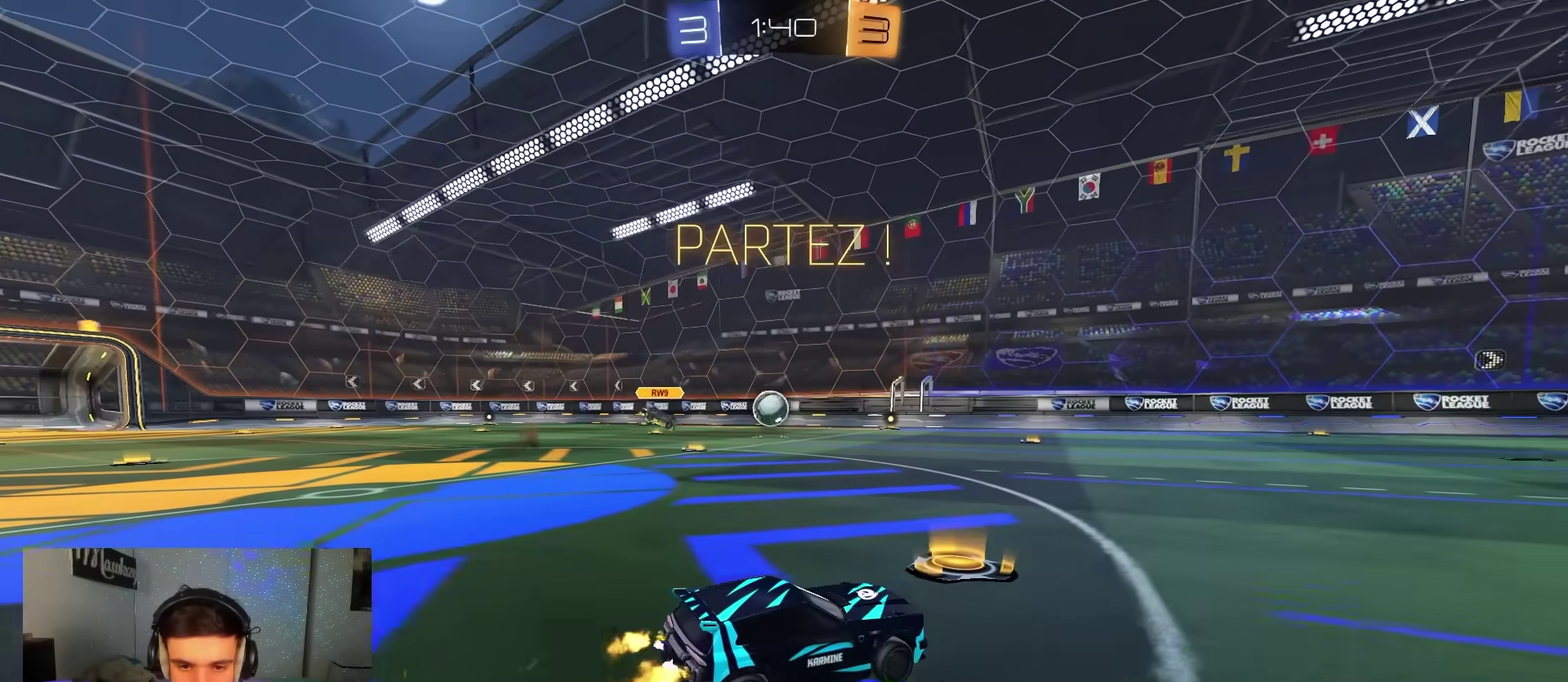
{"dt_ms": 800, "buttons": ["X", "R2"], "left_stick": "right", "right_stick": "center", "events": [[33, "A", "down"], [50, "left_stick", "up-right"], [150, "X", "down"], [217, "left_stick", "down"], [300, "left_stick", "down-right"], [350, "left_stick", "right"], [400, "left_stick", "down-right"], [450, "left_stick", "down"], [700, "left_stick", "right"], [733, "B", "up"], [767, "A", "up"]]}